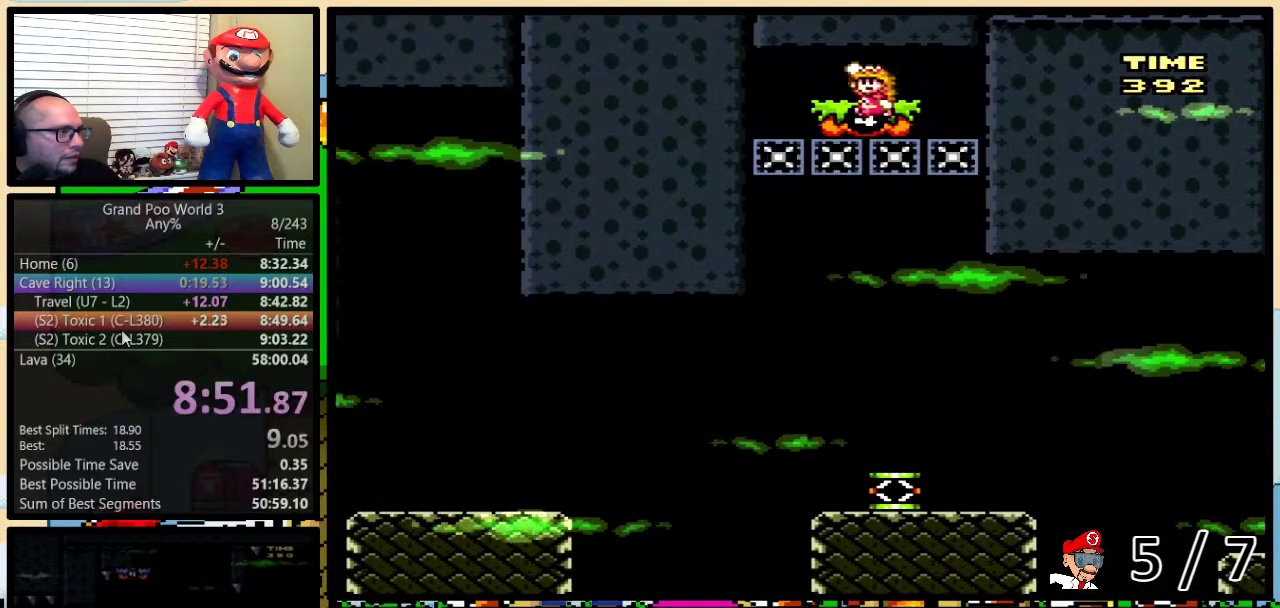
Gameplay with a controller (Nintendo layout); each line is a JSON object with the inputs held at the frame after it. "events" lists button and stick changes between this image and that frame as [ms after this image, input, new state], when the widget could be followed in between. Not read: L3 R3.
{"buttons": ["Y"], "events": [[33, "B", "up"], [367, "DPAD_LEFT", "up"]]}
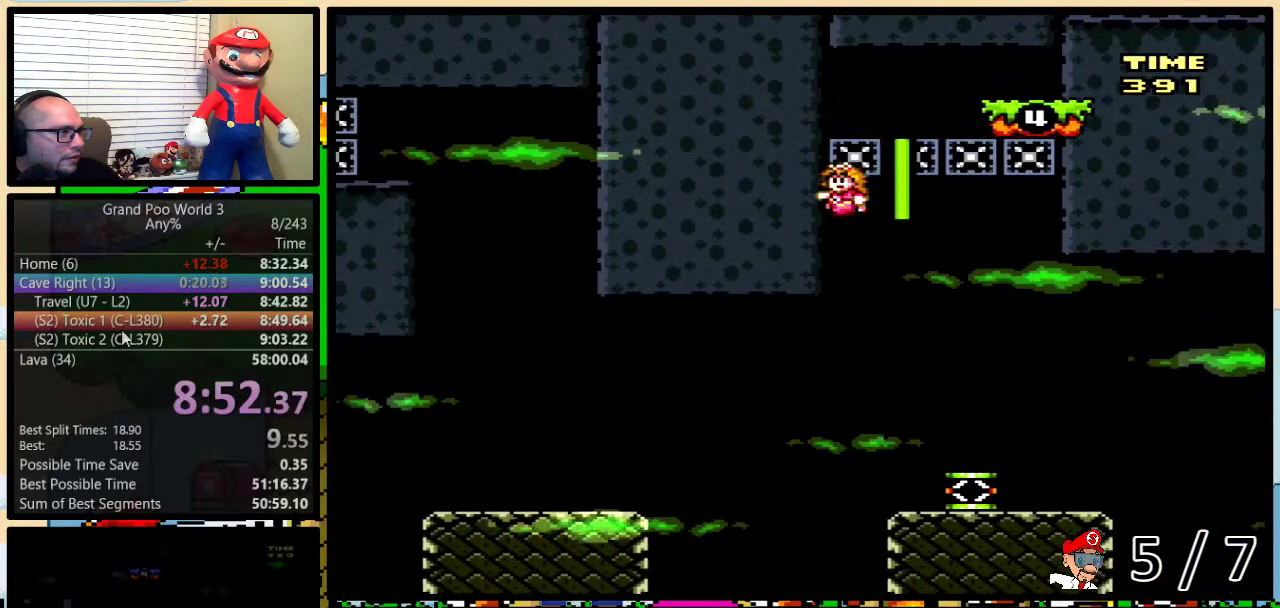
{"buttons": ["Y", "DPAD_RIGHT"], "events": [[117, "DPAD_RIGHT", "down"], [184, "DPAD_UP", "down"], [301, "DPAD_UP", "up"]]}
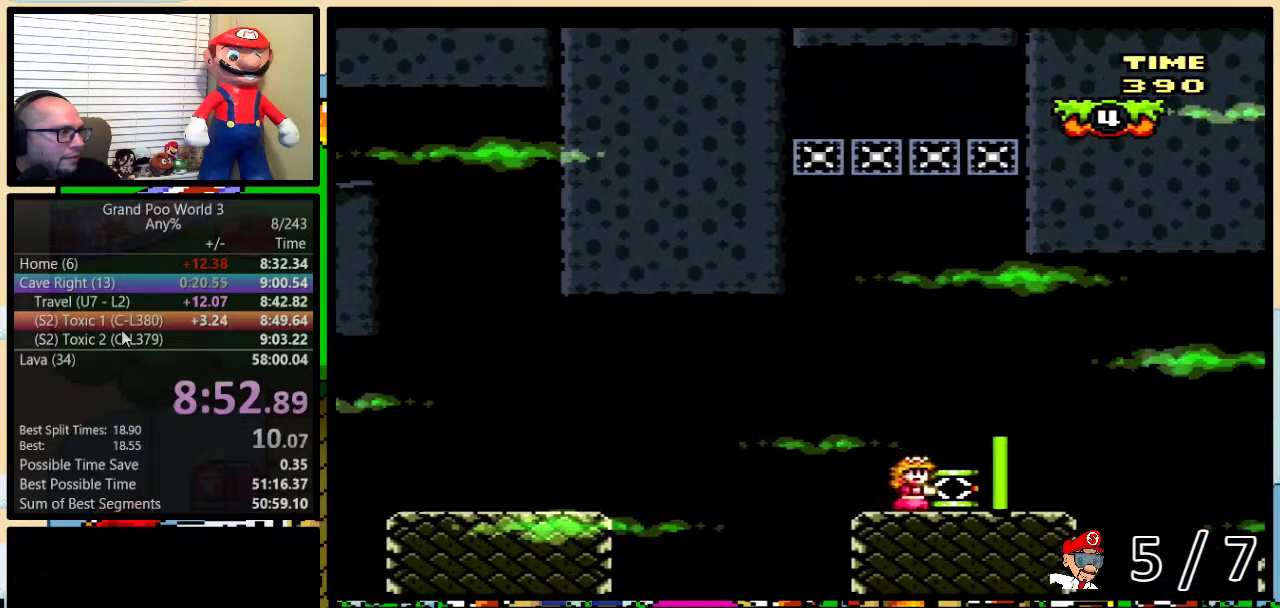
{"buttons": ["B", "Y", "DPAD_UP", "DPAD_RIGHT"], "events": [[100, "B", "down"], [100, "DPAD_RIGHT", "up"], [317, "B", "up"], [317, "Y", "up"], [400, "B", "down"], [400, "DPAD_RIGHT", "down"], [400, "Y", "down"], [434, "DPAD_UP", "down"]]}
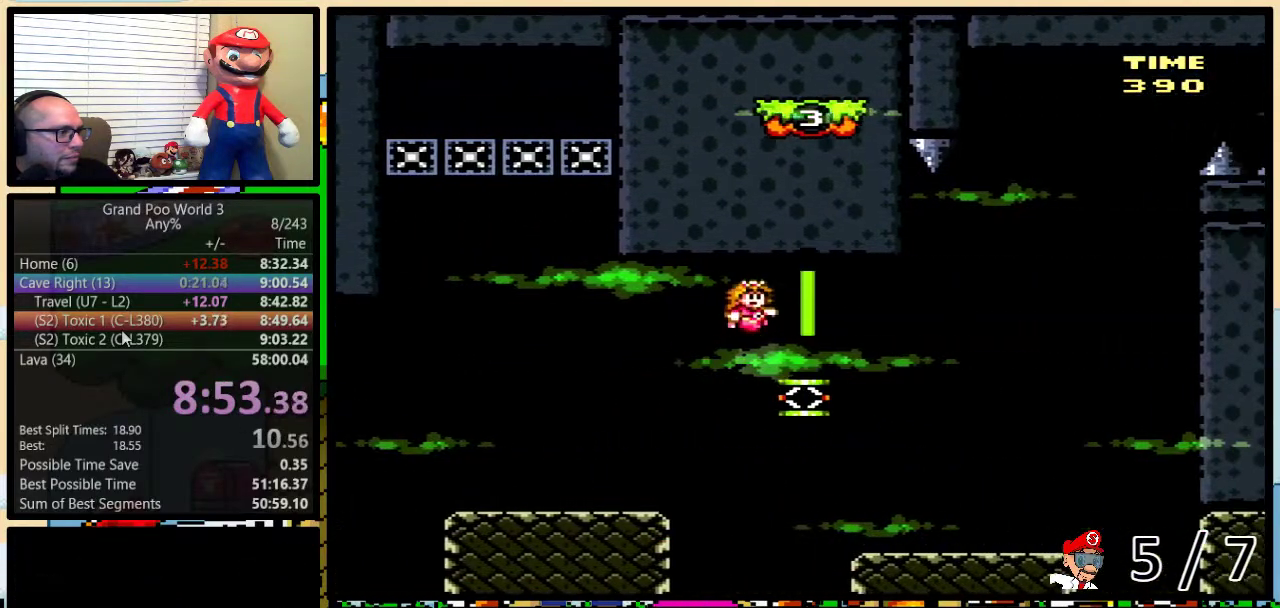
{"buttons": ["B", "Y", "DPAD_UP", "DPAD_RIGHT"], "events": [[67, "DPAD_UP", "up"], [267, "DPAD_UP", "down"]]}
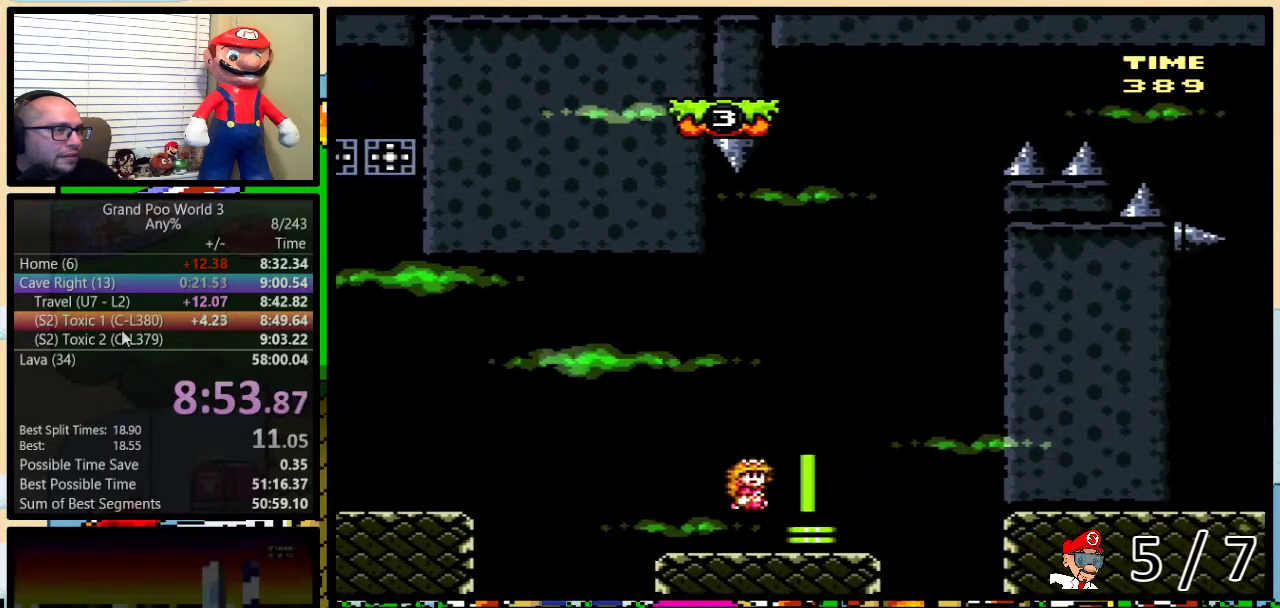
{"buttons": ["B", "Y", "DPAD_UP", "DPAD_RIGHT"], "events": []}
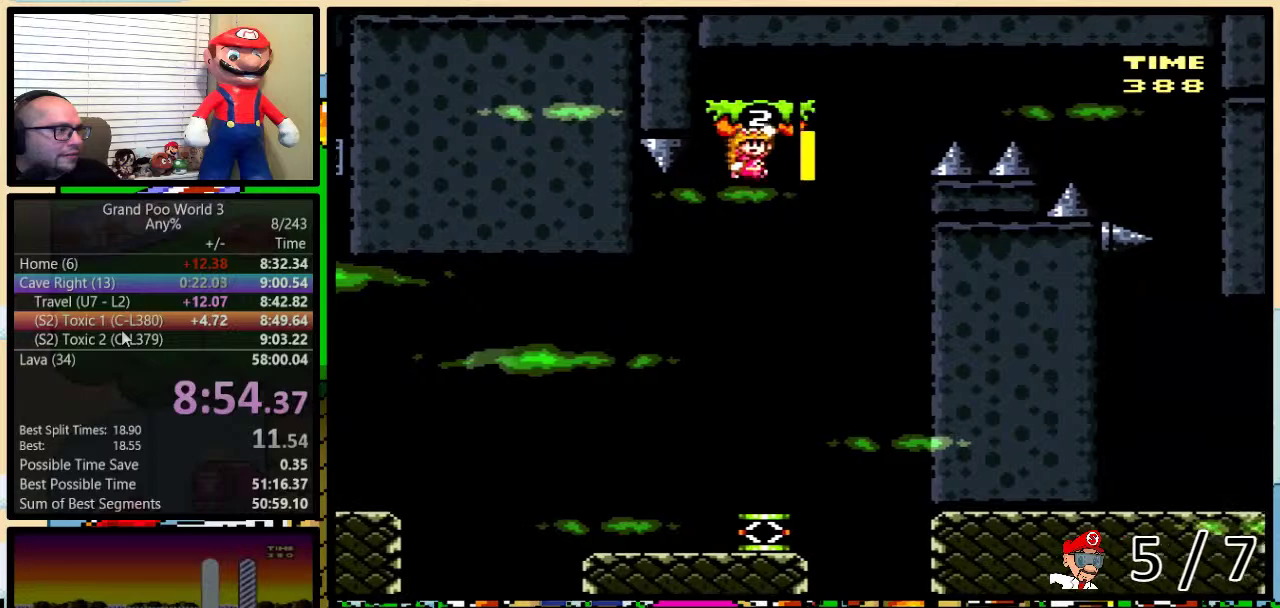
{"buttons": ["B", "Y"], "events": [[67, "DPAD_LEFT", "down"], [67, "DPAD_RIGHT", "up"], [67, "DPAD_UP", "up"], [217, "DPAD_LEFT", "up"]]}
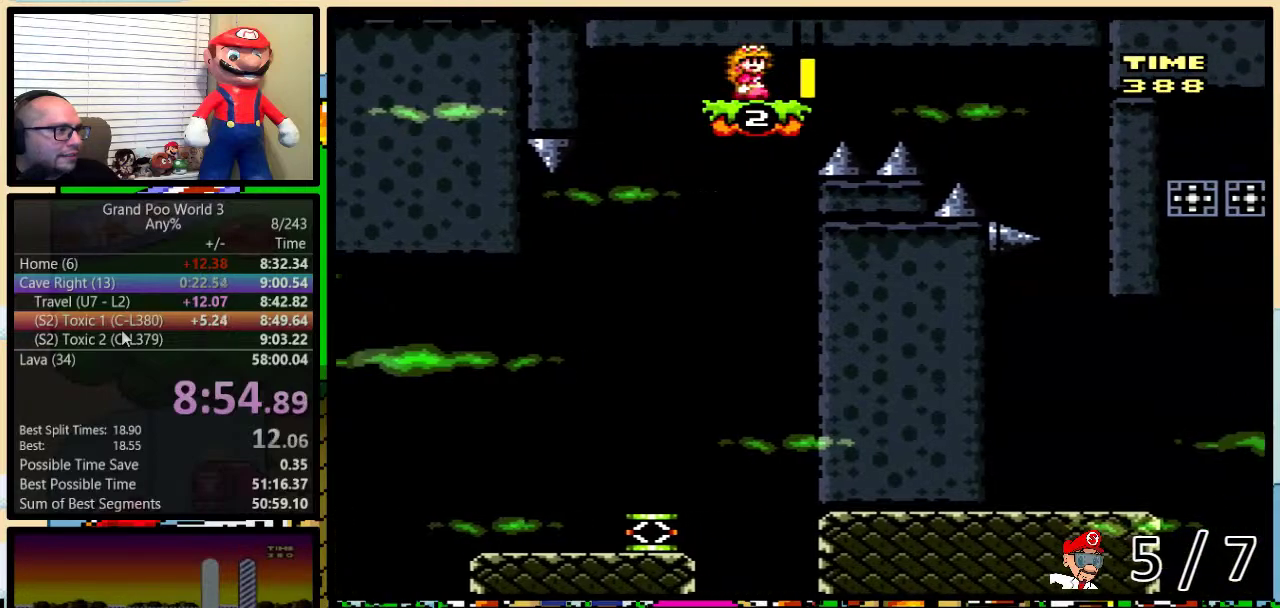
{"buttons": ["B", "Y", "DPAD_RIGHT"], "events": [[117, "DPAD_RIGHT", "down"]]}
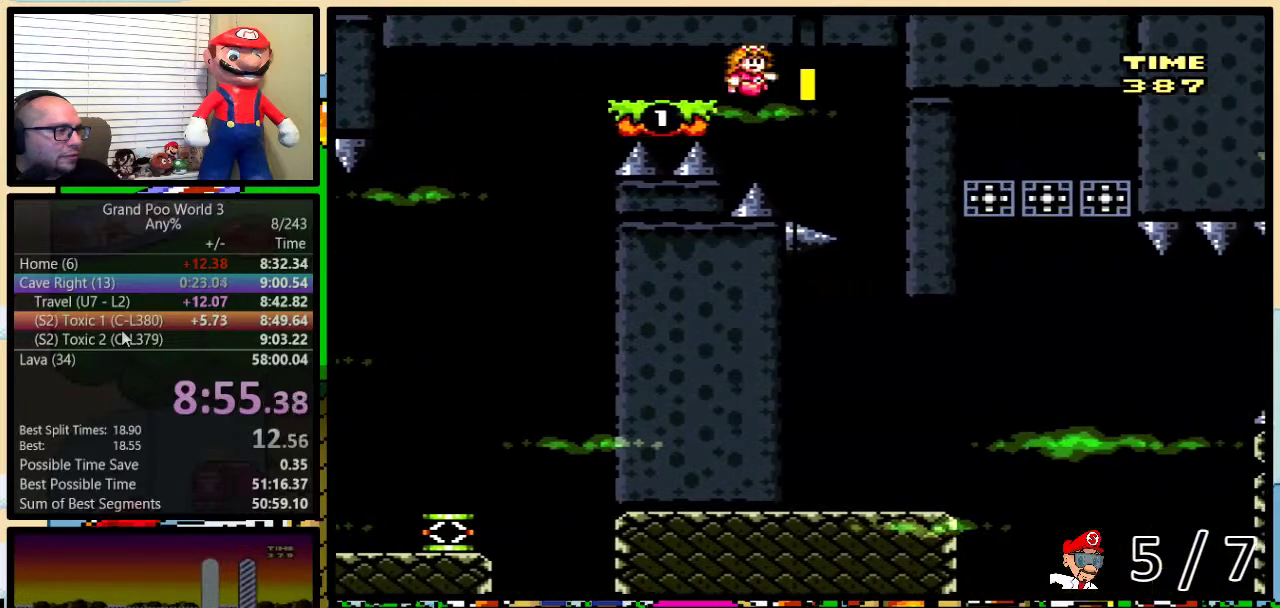
{"buttons": ["Y"], "events": [[151, "DPAD_RIGHT", "up"], [217, "B", "up"]]}
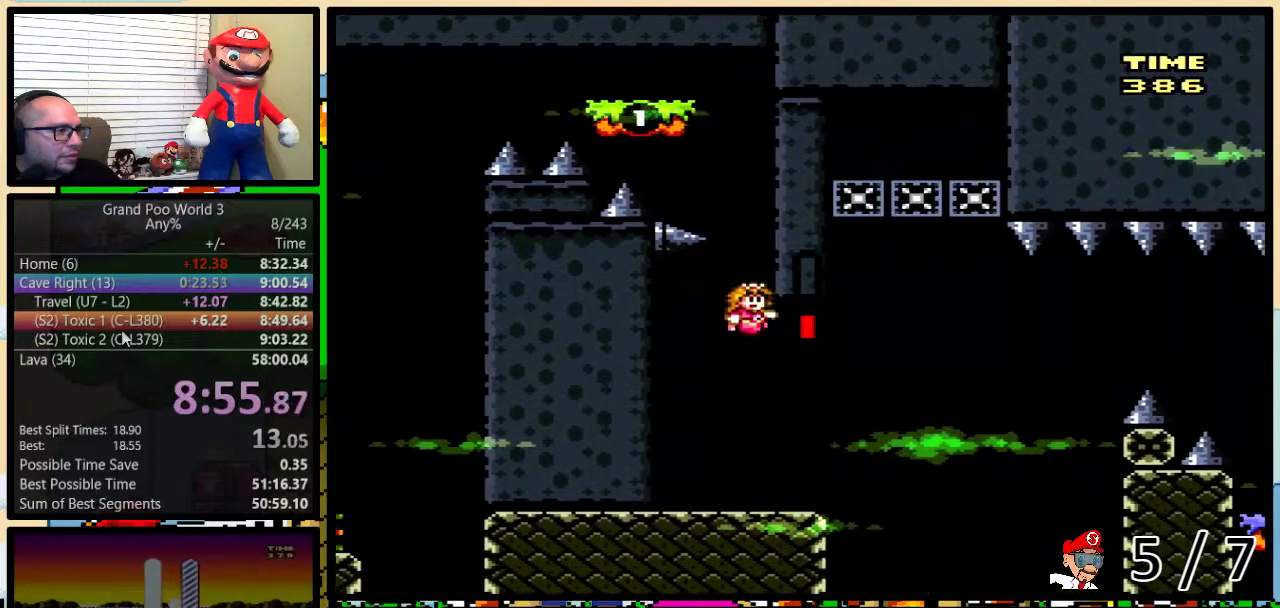
{"buttons": ["B", "Y", "DPAD_RIGHT"], "events": [[133, "DPAD_RIGHT", "down"], [150, "DPAD_UP", "down"], [350, "B", "down"], [484, "DPAD_UP", "up"]]}
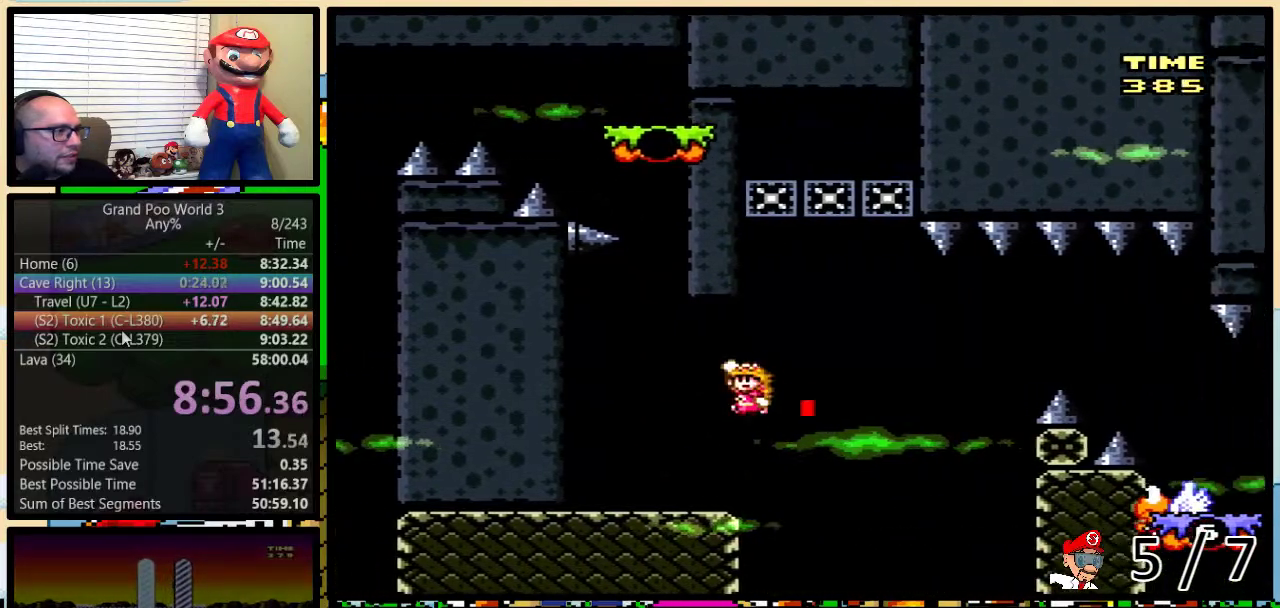
{"buttons": ["B", "Y"], "events": [[17, "DPAD_LEFT", "down"], [17, "DPAD_RIGHT", "up"], [184, "DPAD_UP", "down"], [201, "DPAD_LEFT", "up"], [234, "DPAD_UP", "up"], [301, "B", "up"], [401, "B", "down"]]}
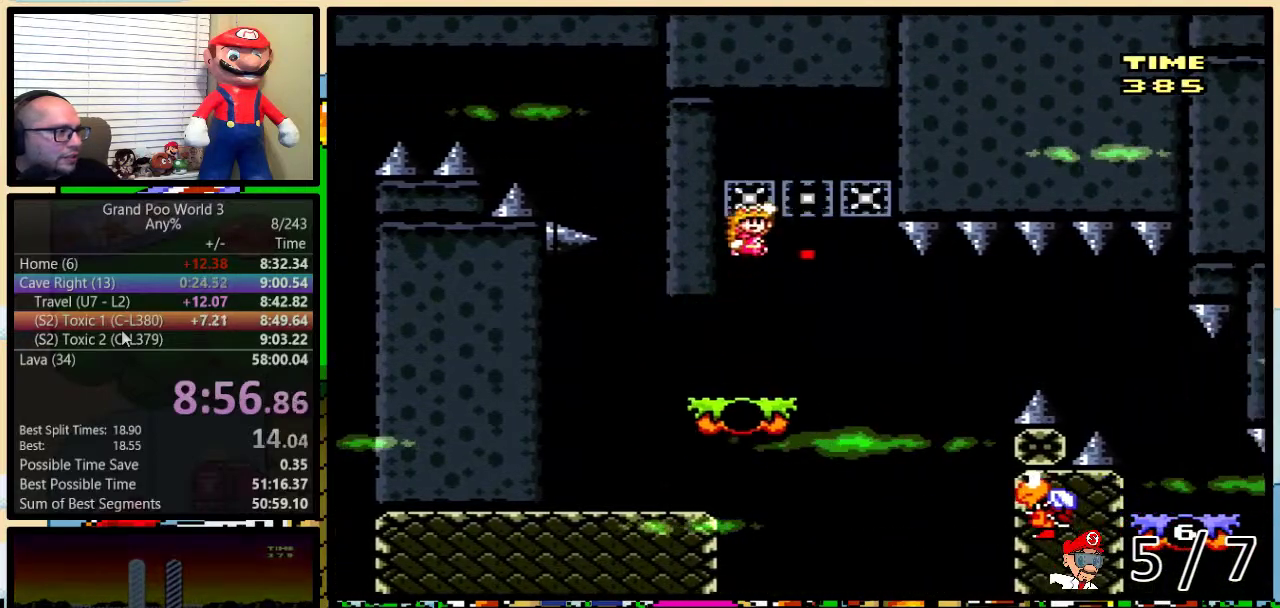
{"buttons": ["Y", "DPAD_RIGHT"], "events": [[134, "B", "up"], [434, "DPAD_RIGHT", "down"]]}
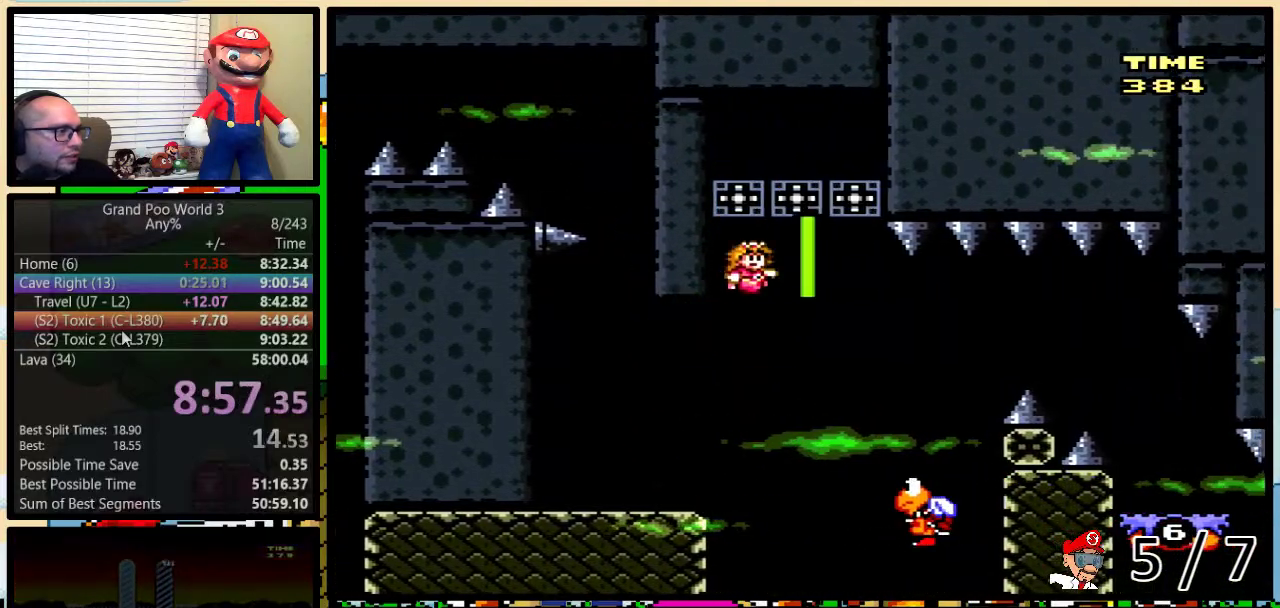
{"buttons": ["B", "Y", "DPAD_RIGHT"], "events": [[233, "B", "down"], [250, "DPAD_UP", "down"], [484, "DPAD_UP", "up"]]}
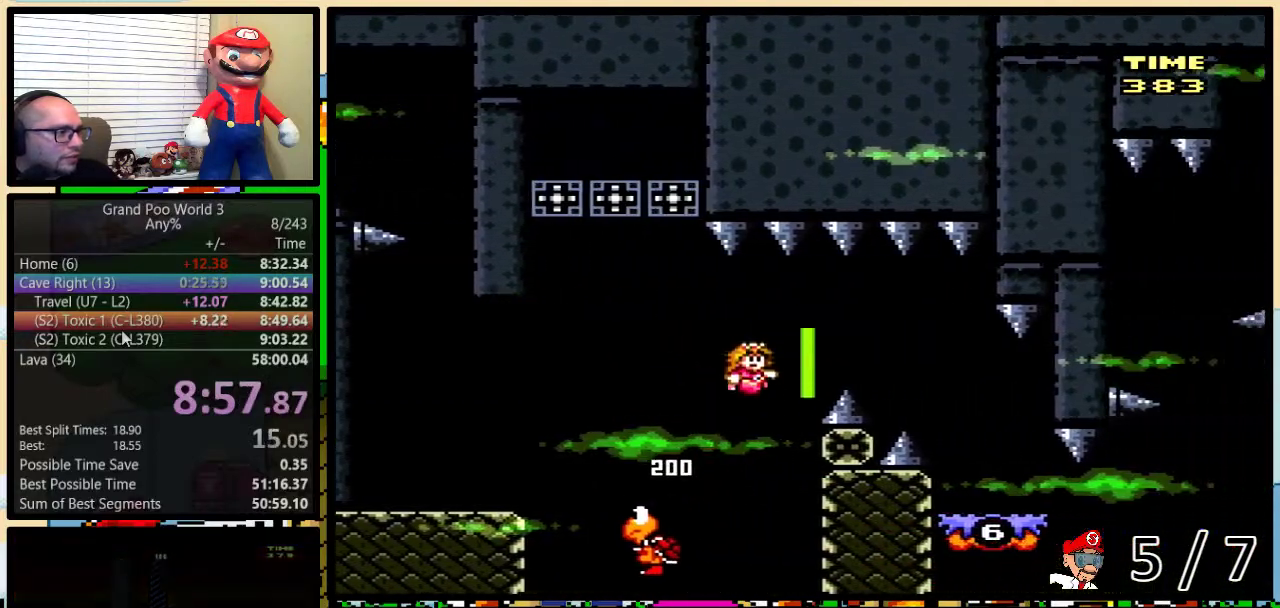
{"buttons": ["Y", "DPAD_RIGHT"], "events": [[17, "B", "up"], [117, "B", "down"], [200, "B", "up"]]}
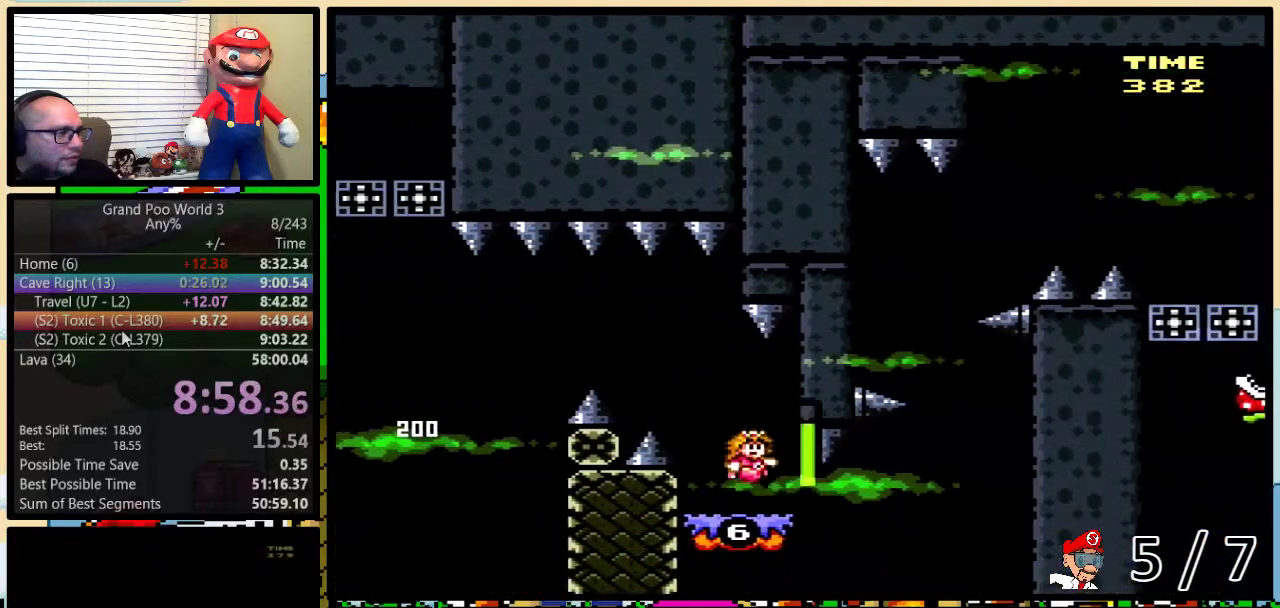
{"buttons": ["Y", "DPAD_RIGHT"], "events": []}
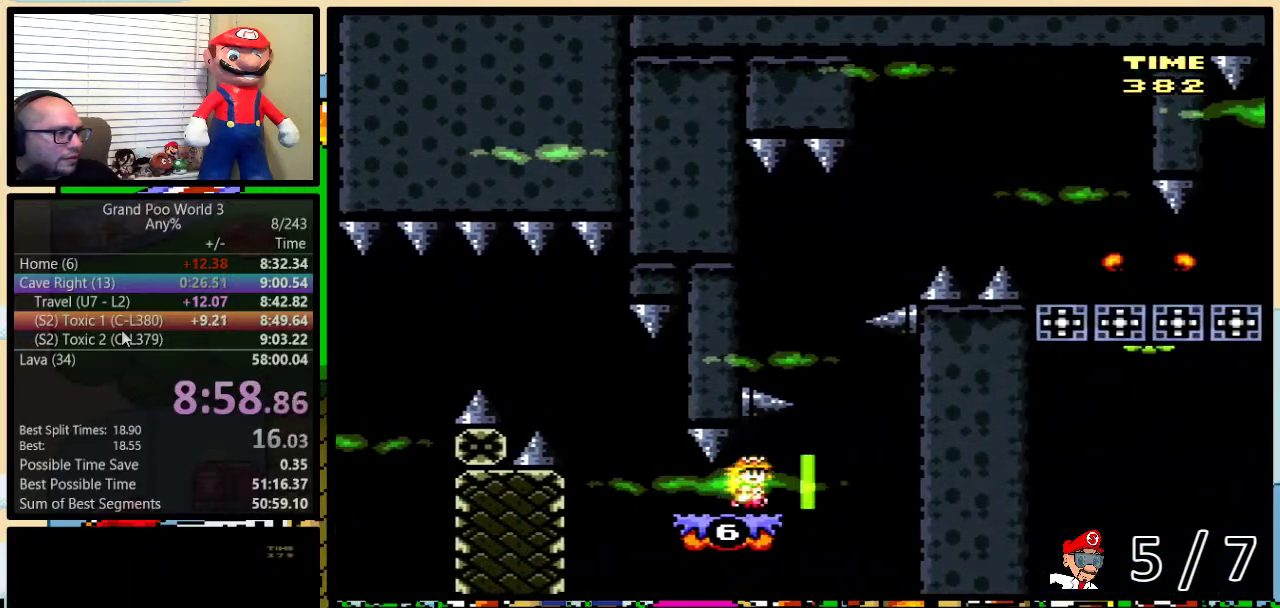
{"buttons": ["Y", "DPAD_UP"], "events": [[67, "DPAD_UP", "down"], [434, "DPAD_RIGHT", "up"]]}
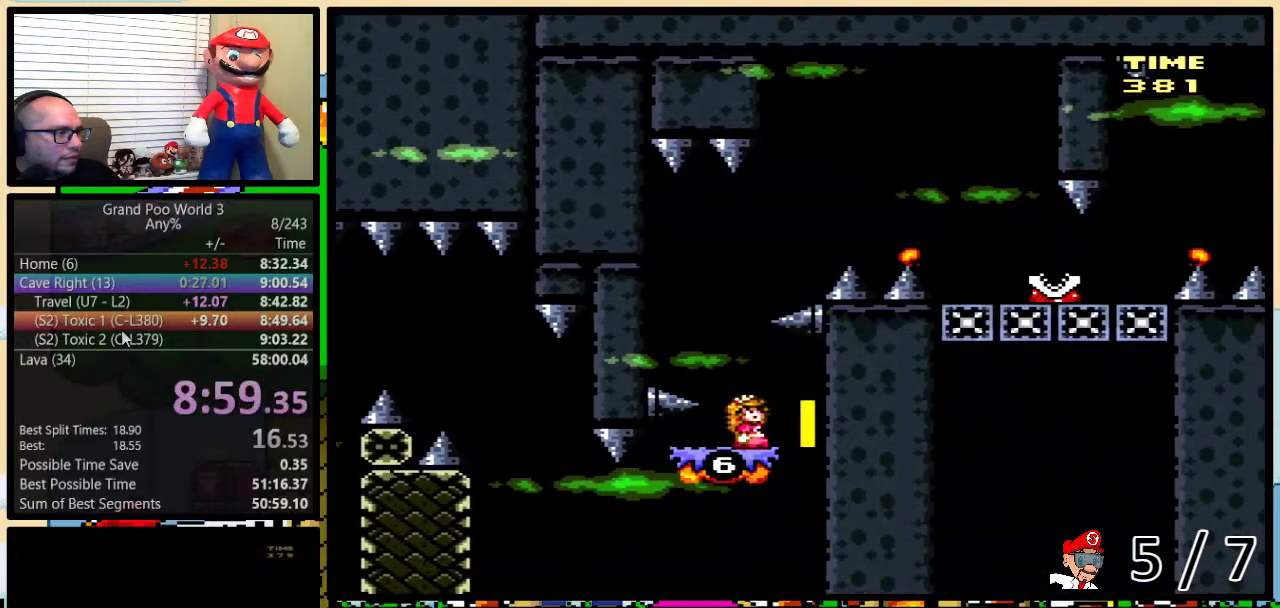
{"buttons": ["Y", "DPAD_UP", "DPAD_LEFT"], "events": [[367, "DPAD_LEFT", "down"]]}
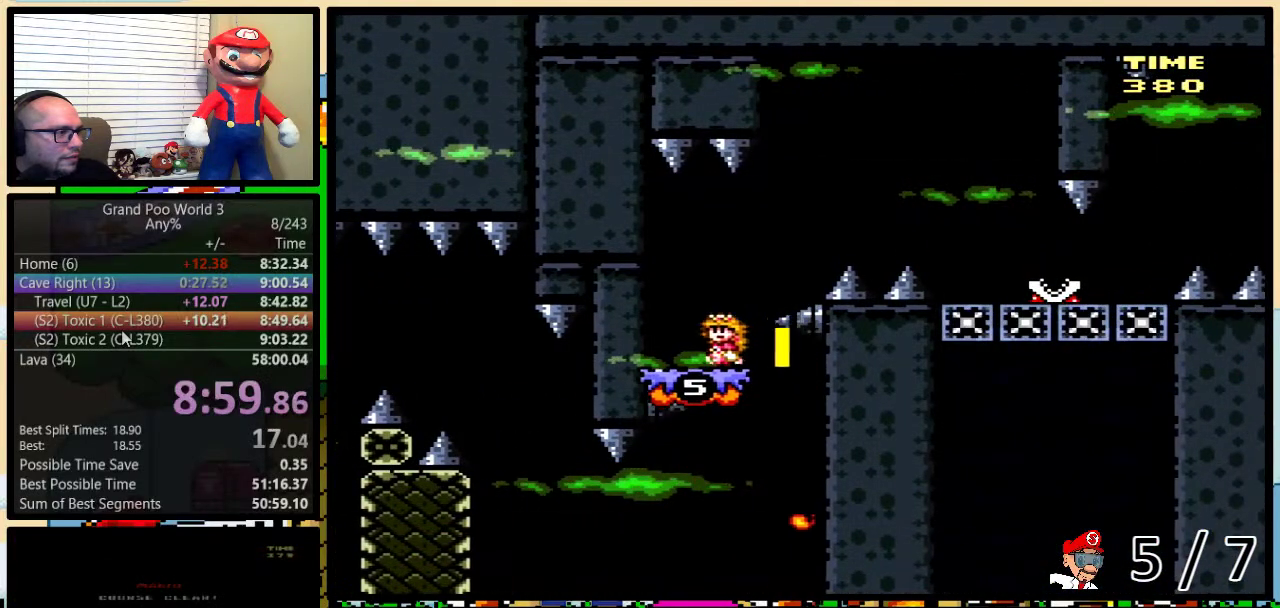
{"buttons": ["Y", "DPAD_UP", "DPAD_RIGHT"], "events": [[34, "DPAD_LEFT", "up"], [467, "DPAD_RIGHT", "down"]]}
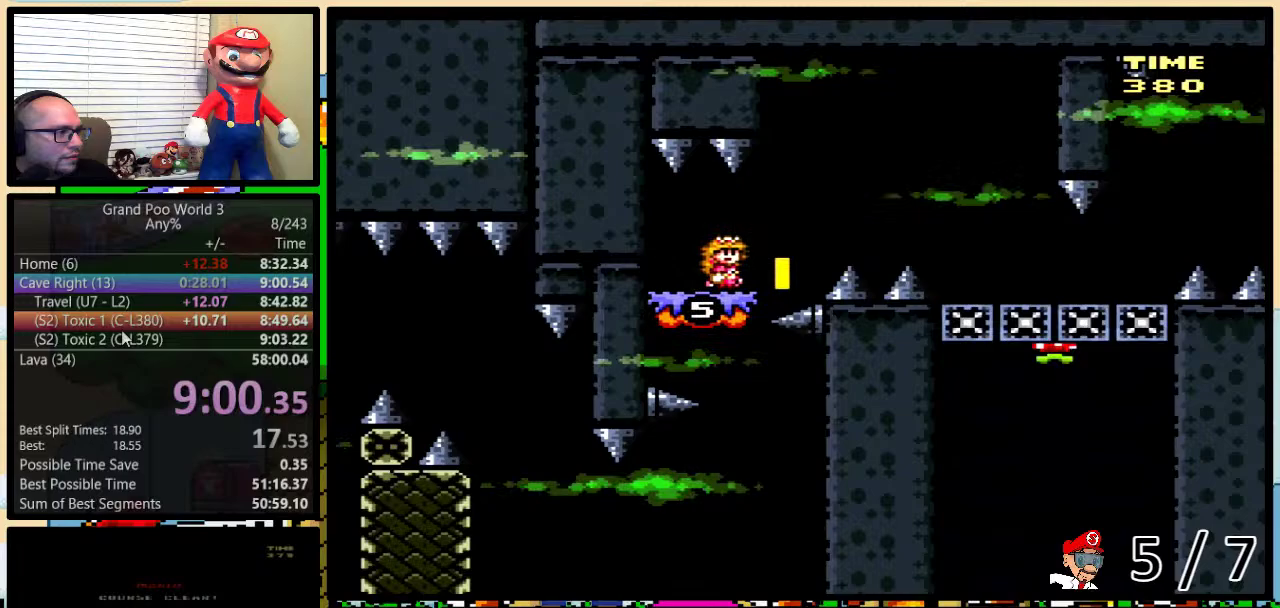
{"buttons": ["Y", "DPAD_UP"], "events": [[417, "DPAD_RIGHT", "up"]]}
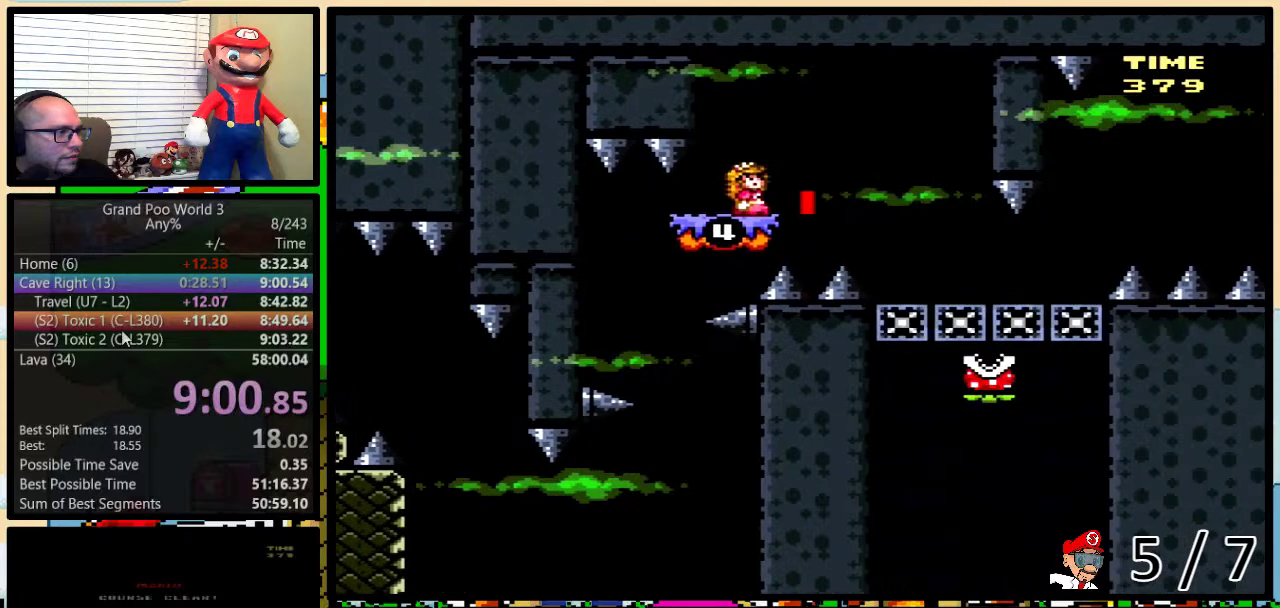
{"buttons": ["Y", "DPAD_UP", "DPAD_LEFT"], "events": [[434, "DPAD_LEFT", "down"]]}
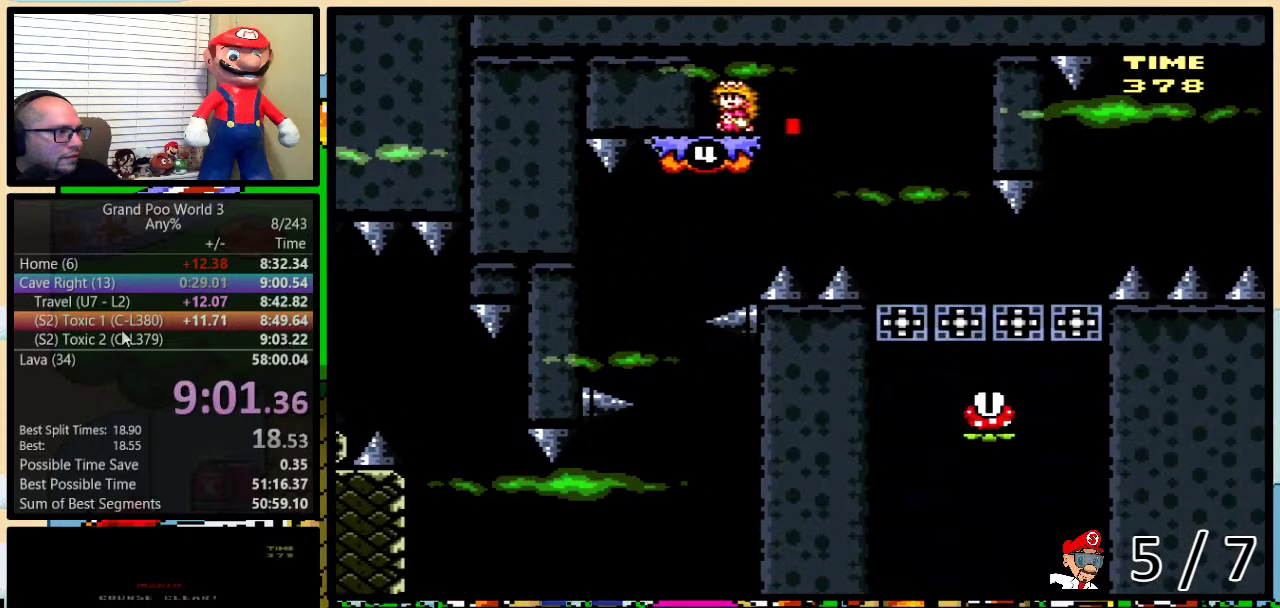
{"buttons": ["Y", "DPAD_UP"], "events": [[400, "DPAD_LEFT", "up"]]}
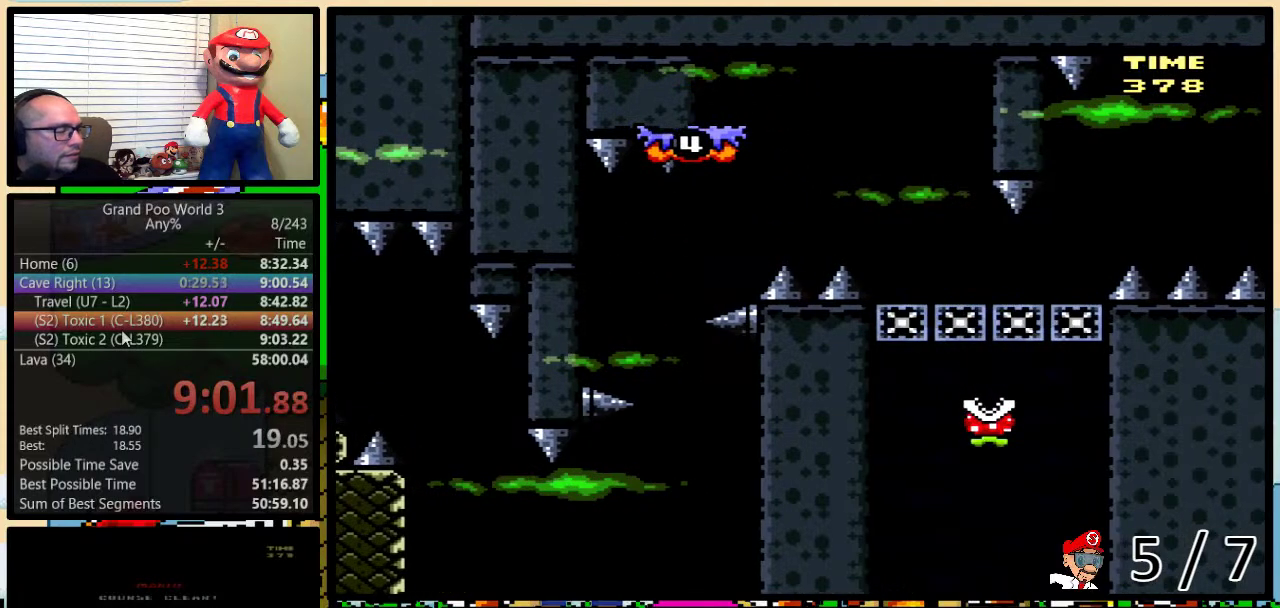
{"buttons": ["Y"], "events": [[67, "DPAD_UP", "up"]]}
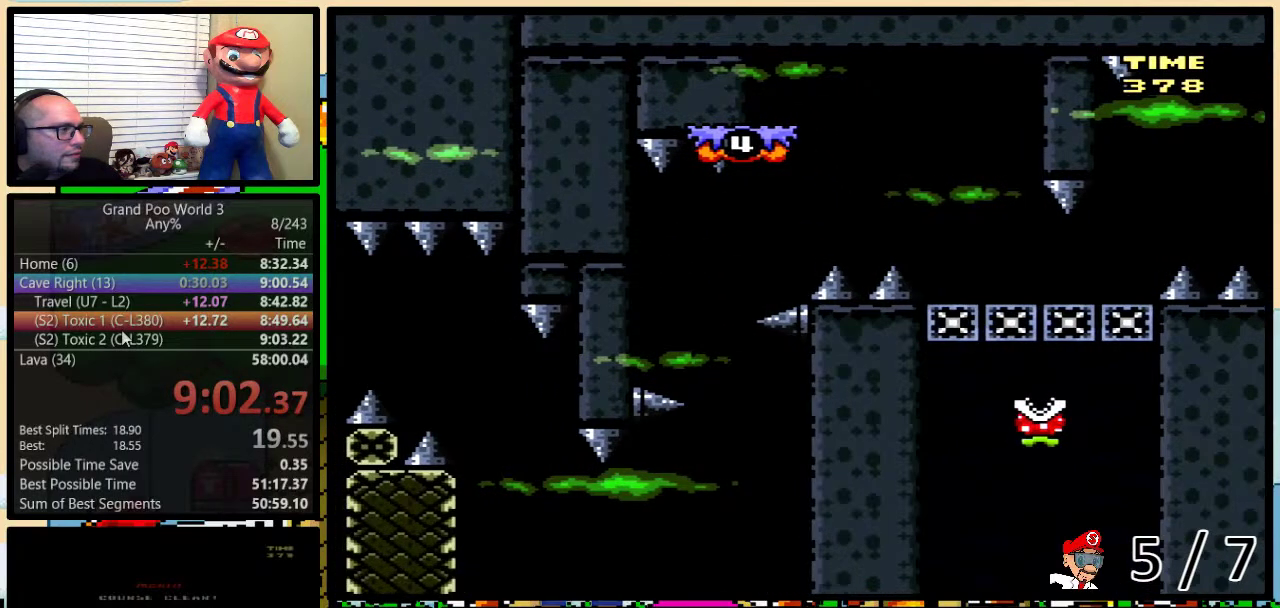
{"buttons": ["Y"], "events": []}
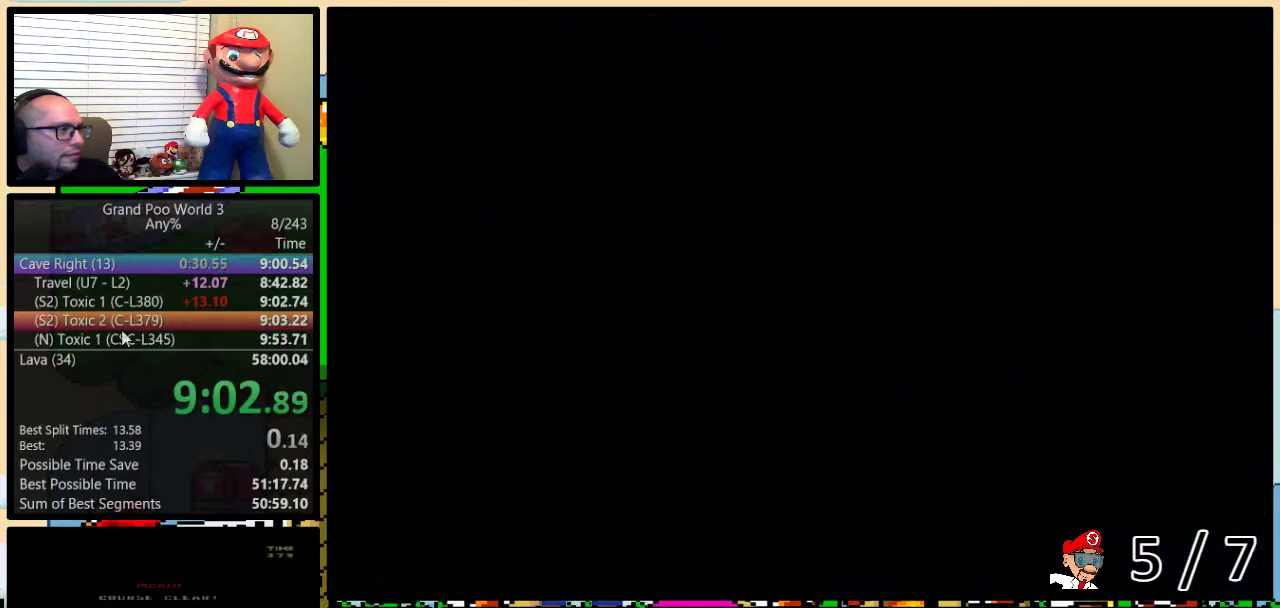
{"buttons": ["Y", "DPAD_RIGHT"], "events": [[267, "DPAD_RIGHT", "down"]]}
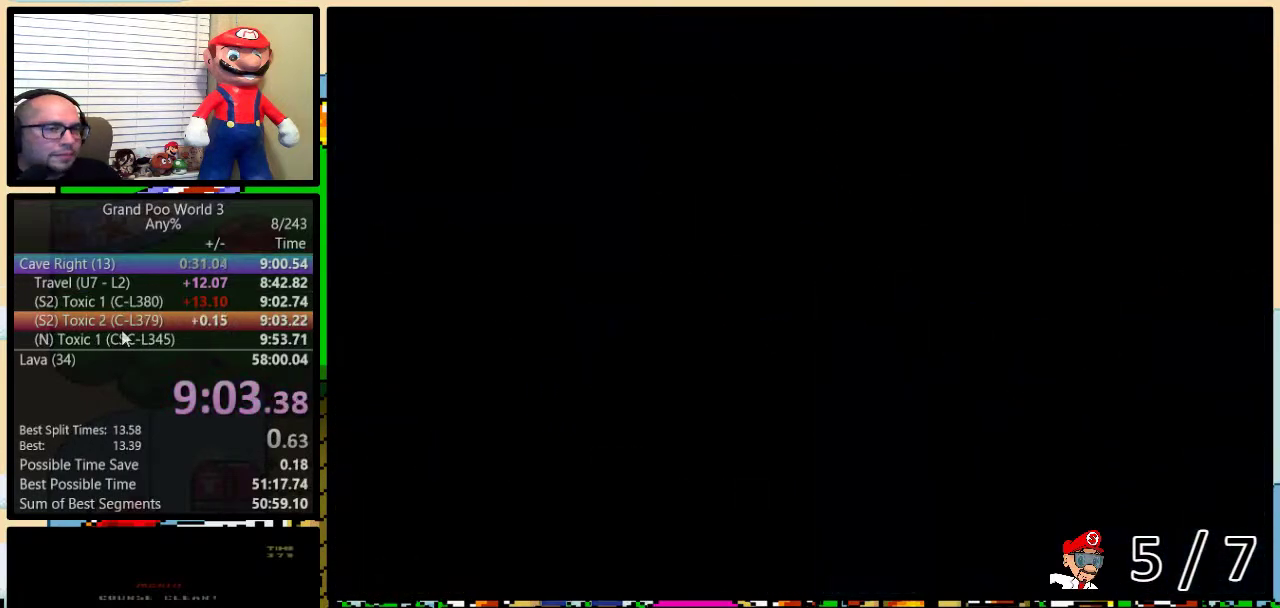
{"buttons": ["Y", "DPAD_UP", "DPAD_RIGHT"], "events": [[233, "DPAD_UP", "down"]]}
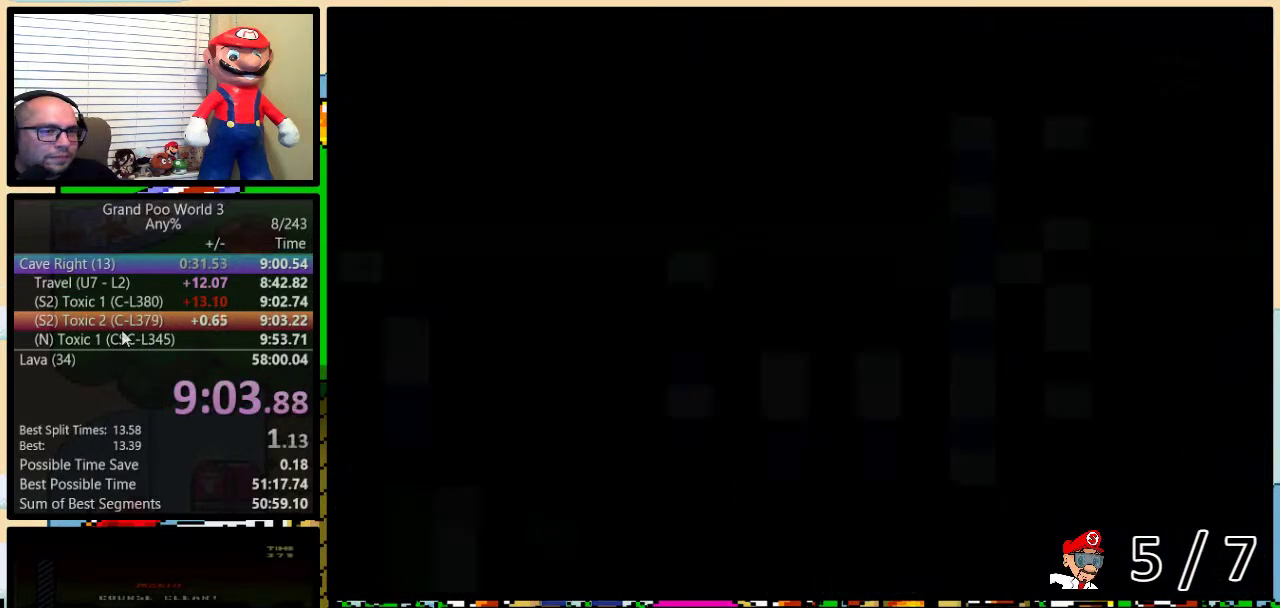
{"buttons": ["Y", "DPAD_UP", "DPAD_RIGHT"], "events": []}
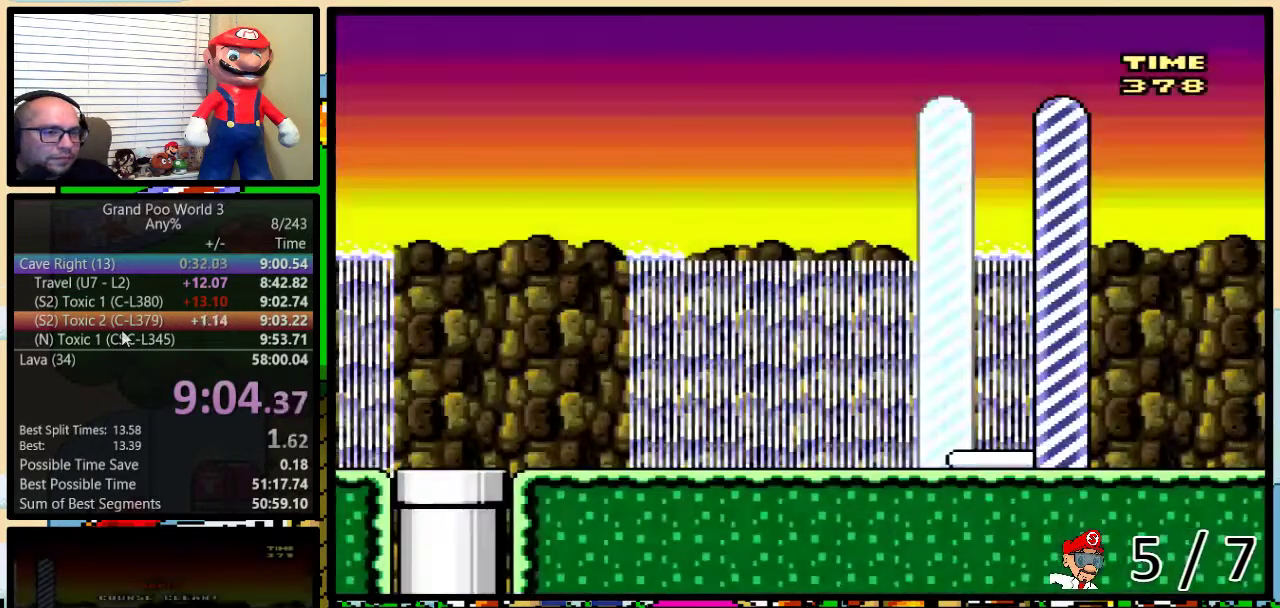
{"buttons": ["Y", "DPAD_UP", "DPAD_RIGHT"], "events": []}
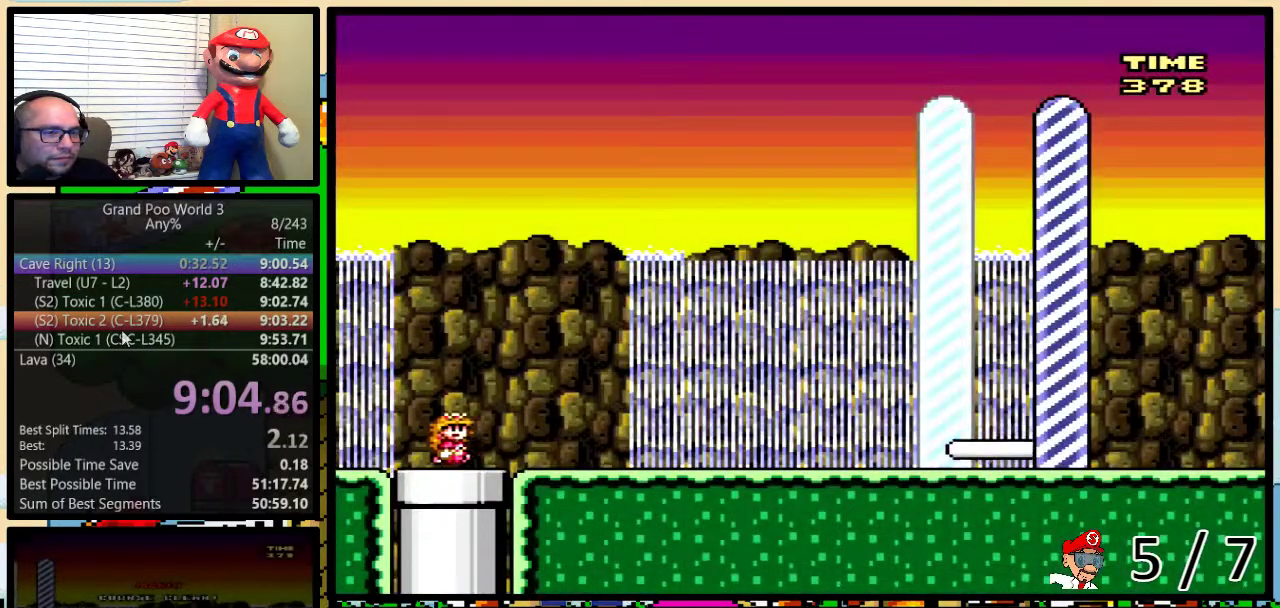
{"buttons": ["Y", "DPAD_UP", "DPAD_RIGHT"], "events": []}
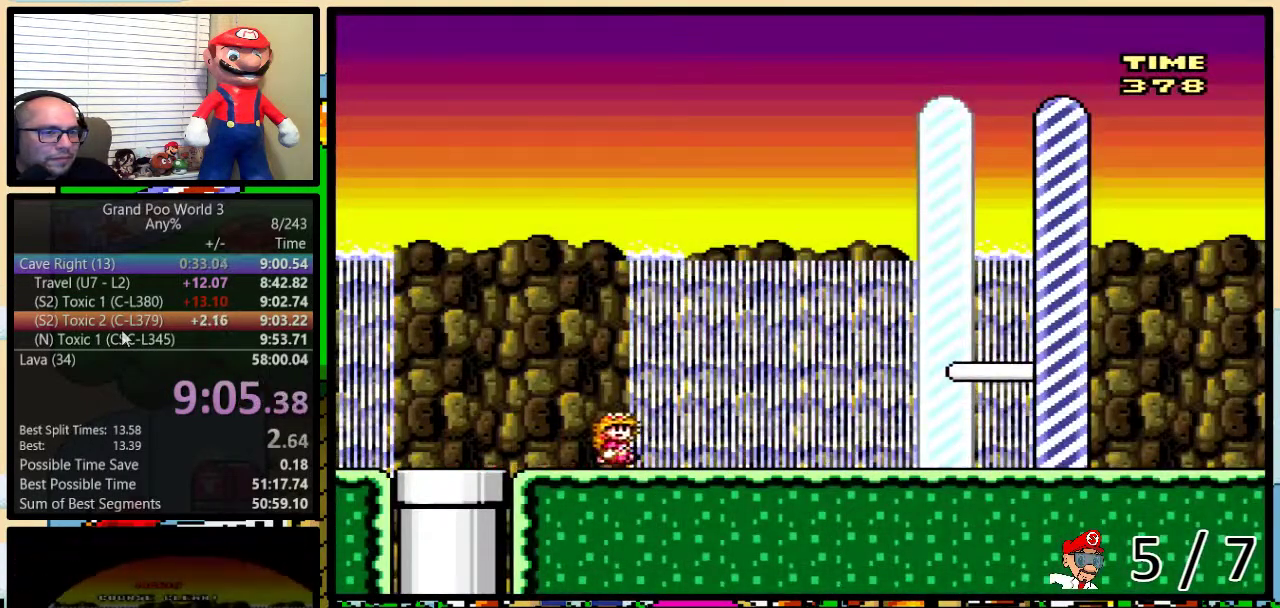
{"buttons": ["Y", "DPAD_RIGHT"], "events": [[317, "DPAD_UP", "up"]]}
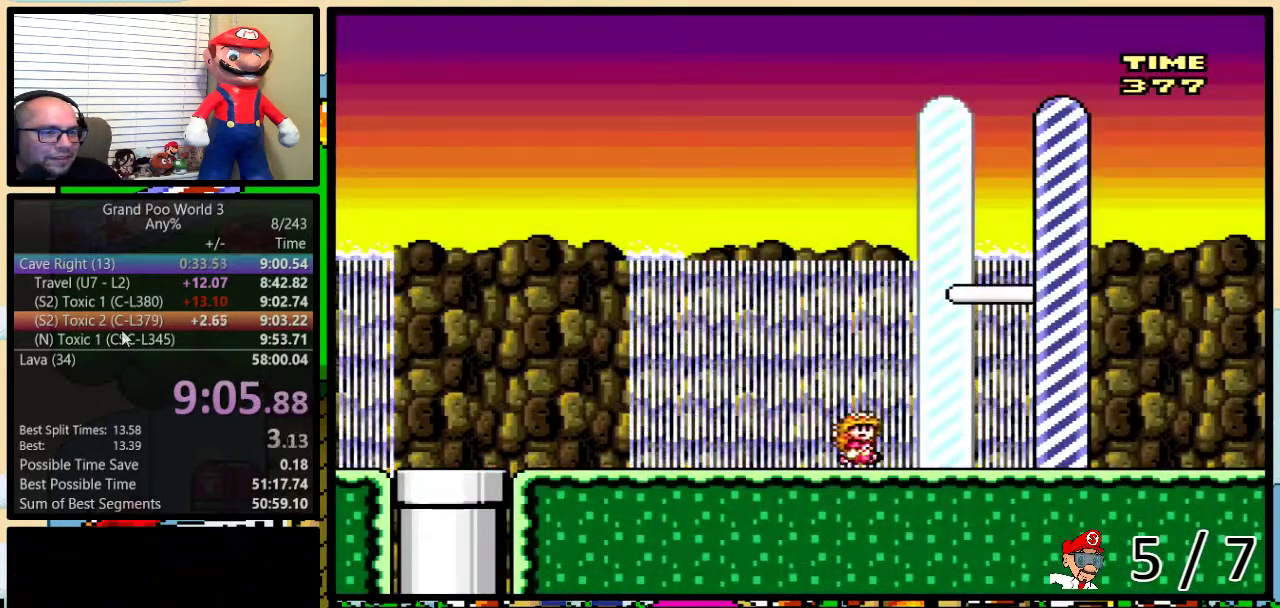
{"buttons": ["Y", "DPAD_RIGHT"], "events": []}
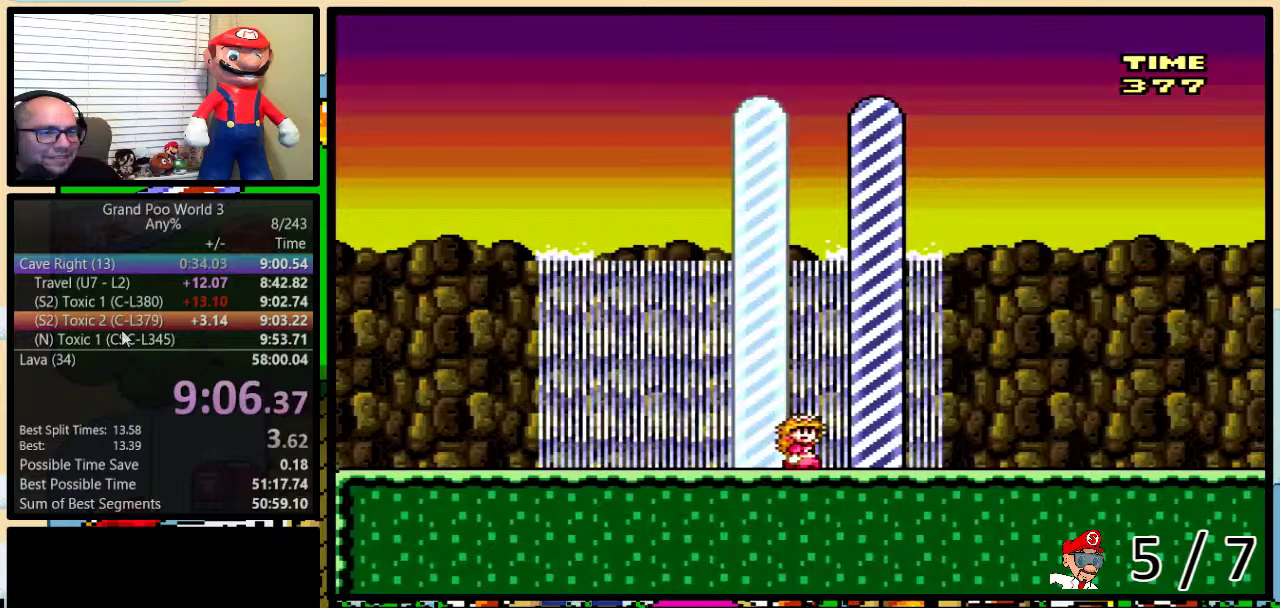
{"buttons": [], "events": [[33, "DPAD_RIGHT", "up"], [83, "Y", "up"]]}